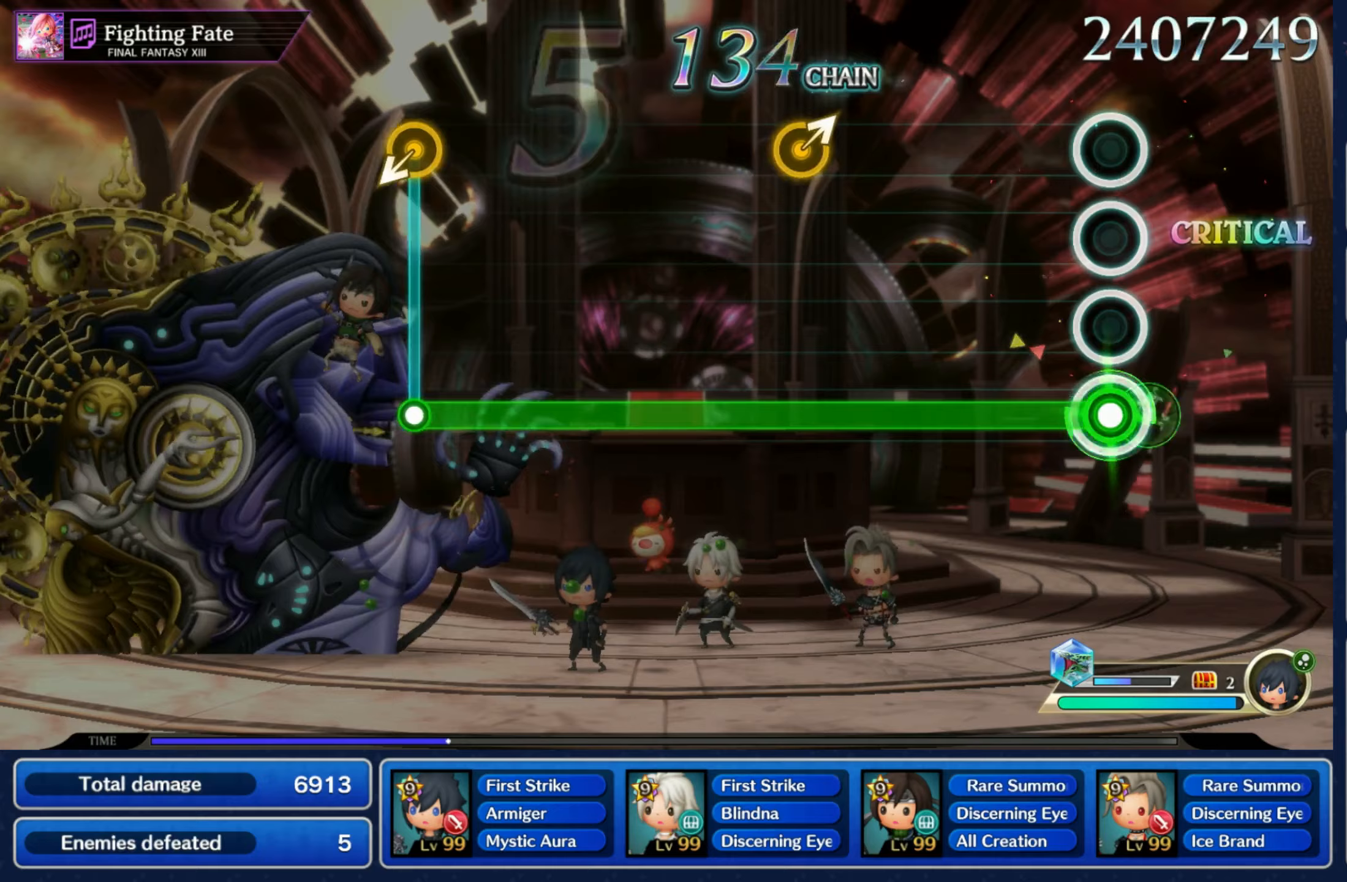
Gameplay with a controller (Nintendo layout); each line is a JSON object with the inputs held at the frame after it (dt_ms = milliseconds from this image to that frame). "events" lists button and stick changes between this image and that frame as [ms after this image, input, new state], when the widget could be followed in between. Not read: L3 R3 SELECT START.
{"dt_ms": 400, "buttons": ["R1"], "left_stick": "up-right", "right_stick": "center", "events": [[367, "left_stick", "up-right"]]}
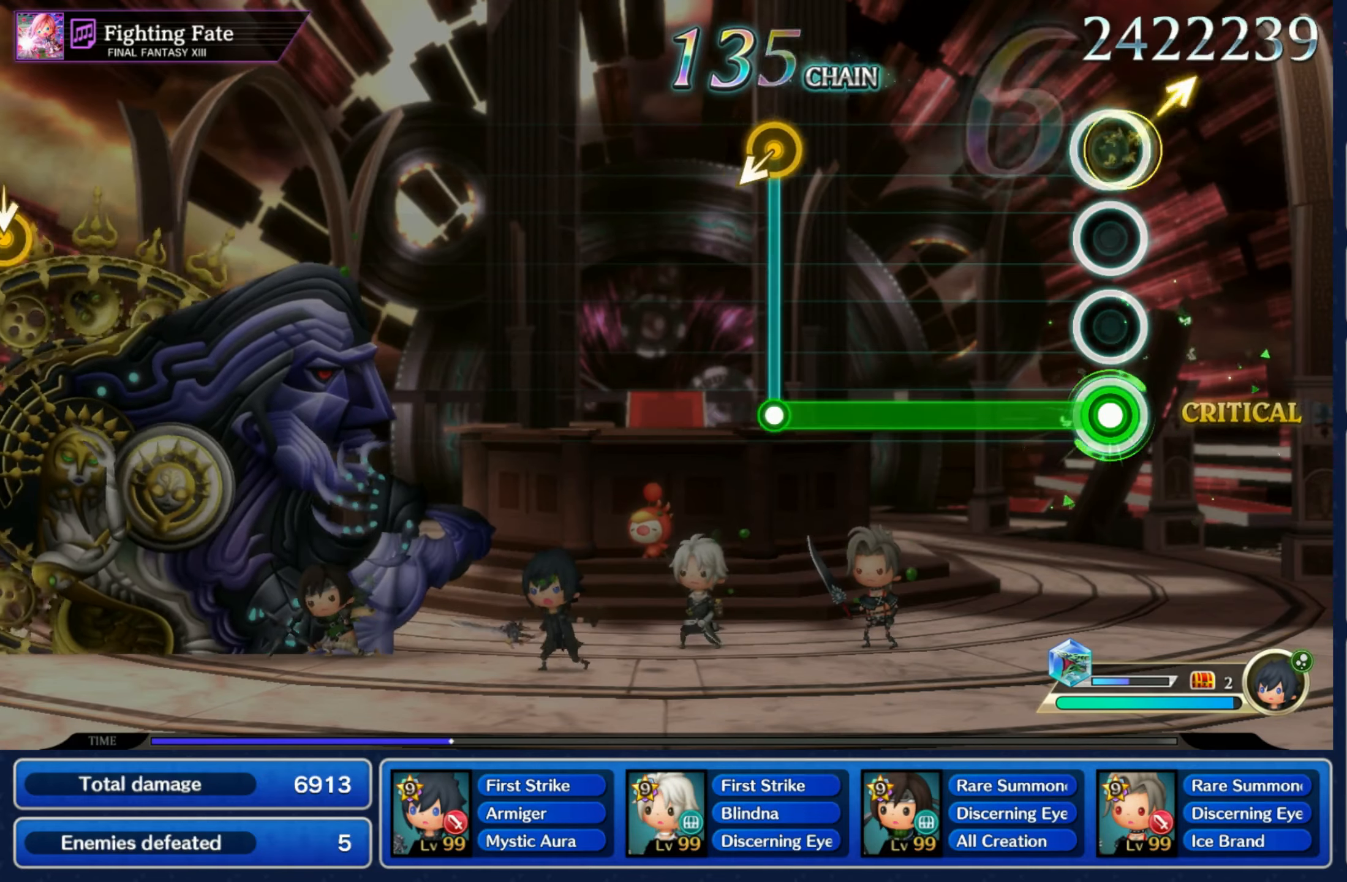
{"dt_ms": 500, "buttons": [], "left_stick": "center", "right_stick": "center", "events": [[67, "left_stick", "center"], [400, "left_stick", "down-left"], [417, "R1", "up"], [500, "left_stick", "center"]]}
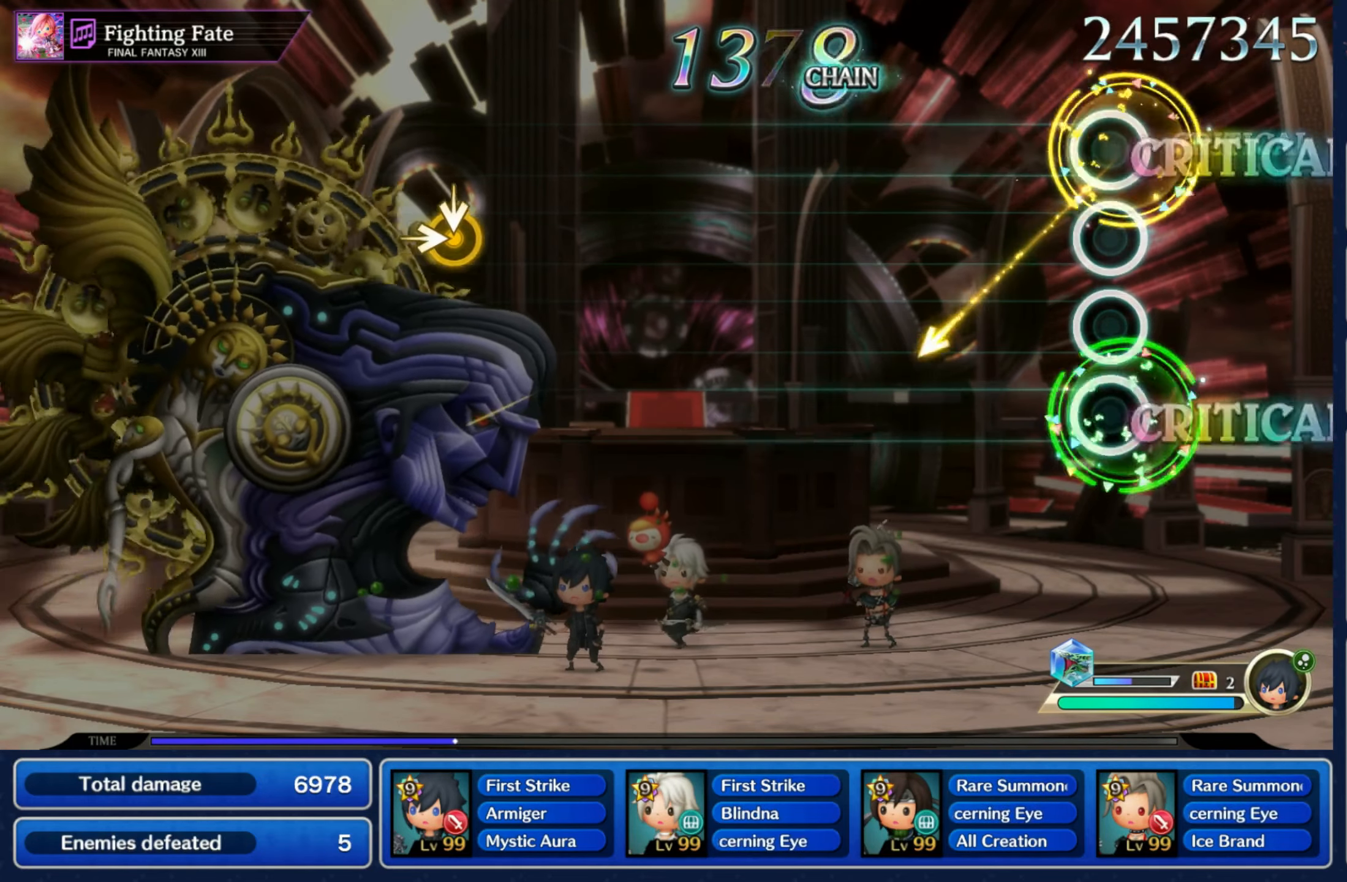
{"dt_ms": 500, "buttons": [], "left_stick": "center", "right_stick": "center", "events": []}
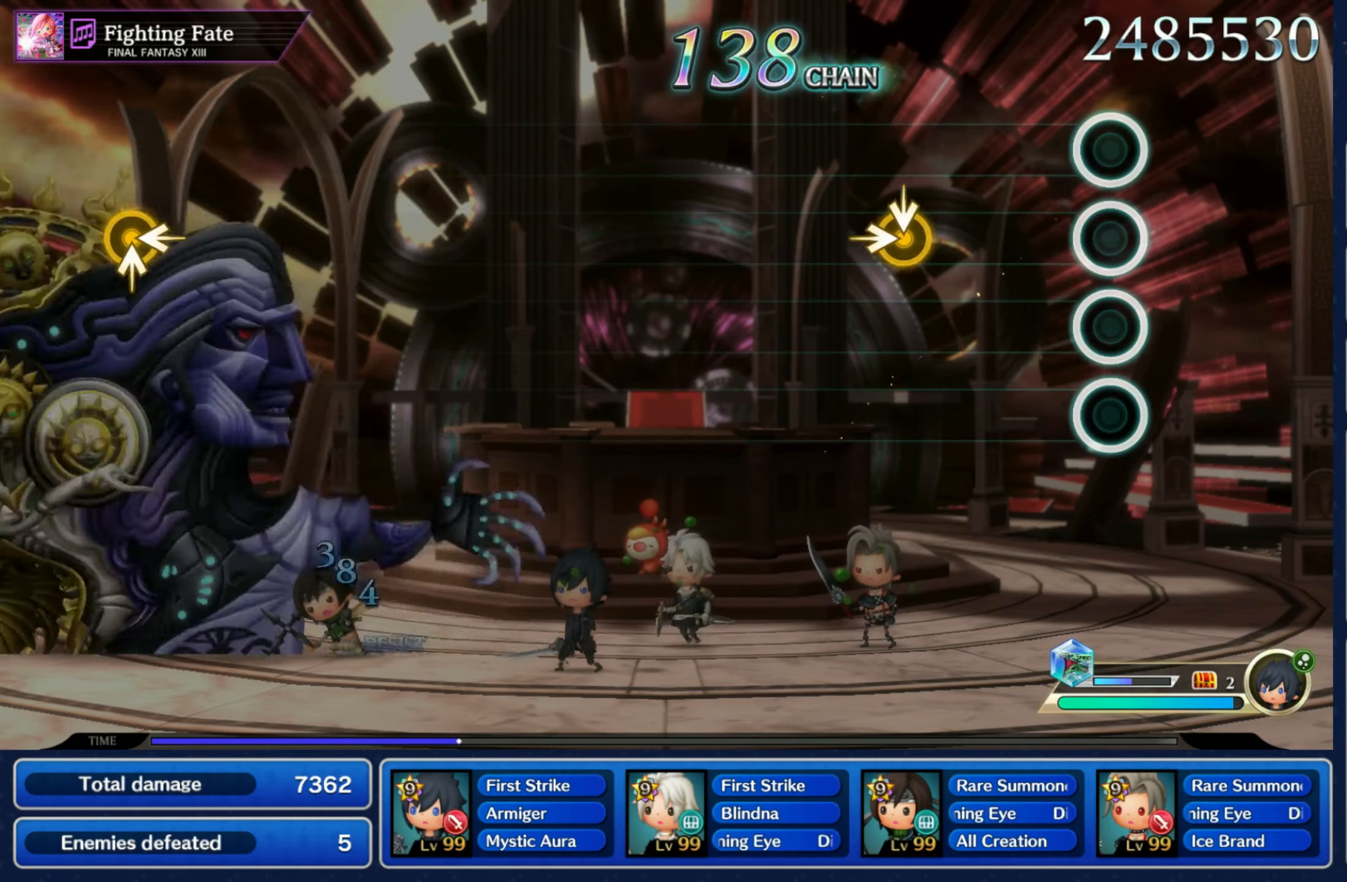
{"dt_ms": 500, "buttons": [], "left_stick": "center", "right_stick": "center", "events": [[233, "left_stick", "down"], [250, "right_stick", "right"], [383, "left_stick", "center"], [417, "right_stick", "center"]]}
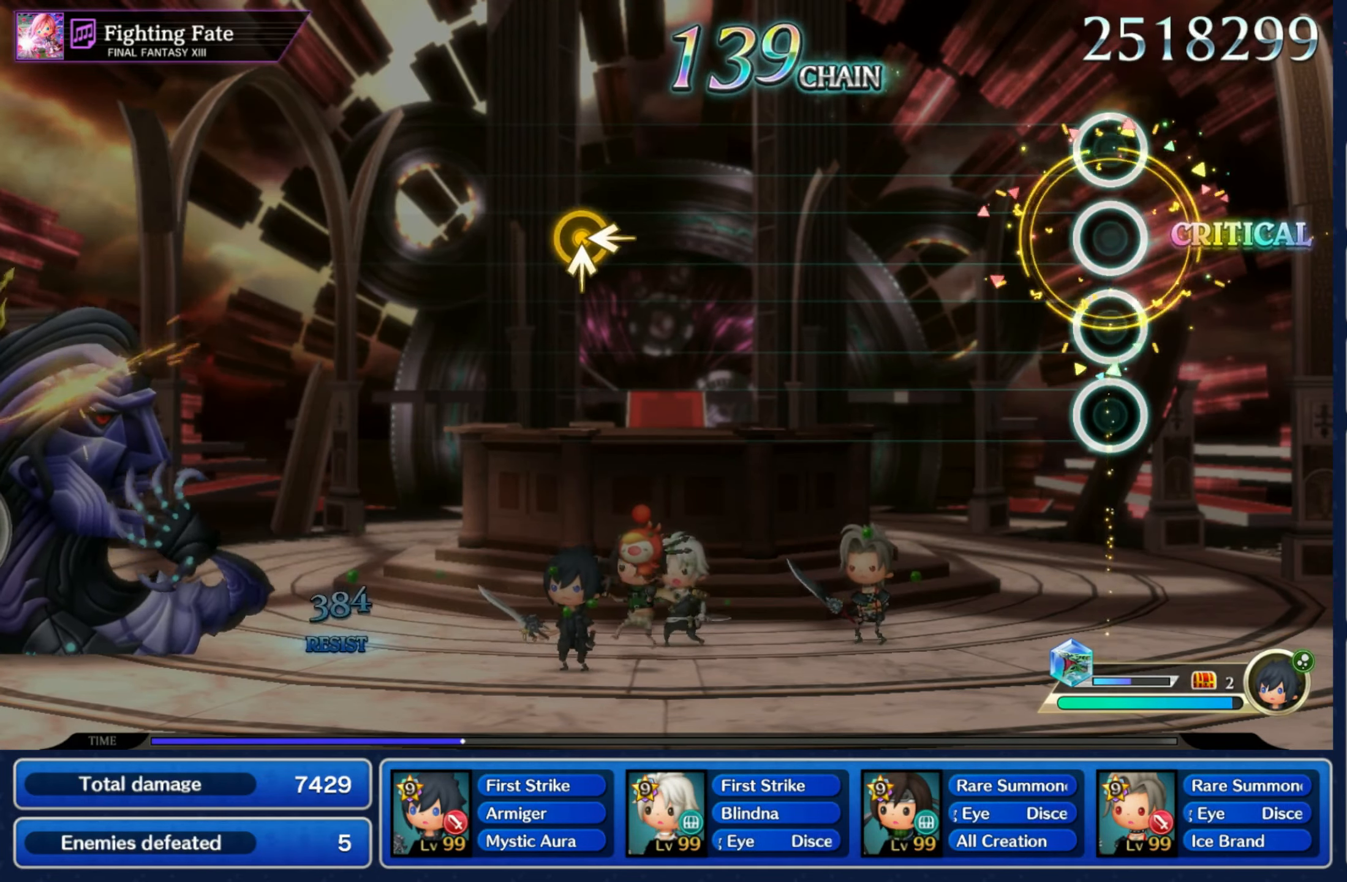
{"dt_ms": 500, "buttons": [], "left_stick": "center", "right_stick": "center", "events": []}
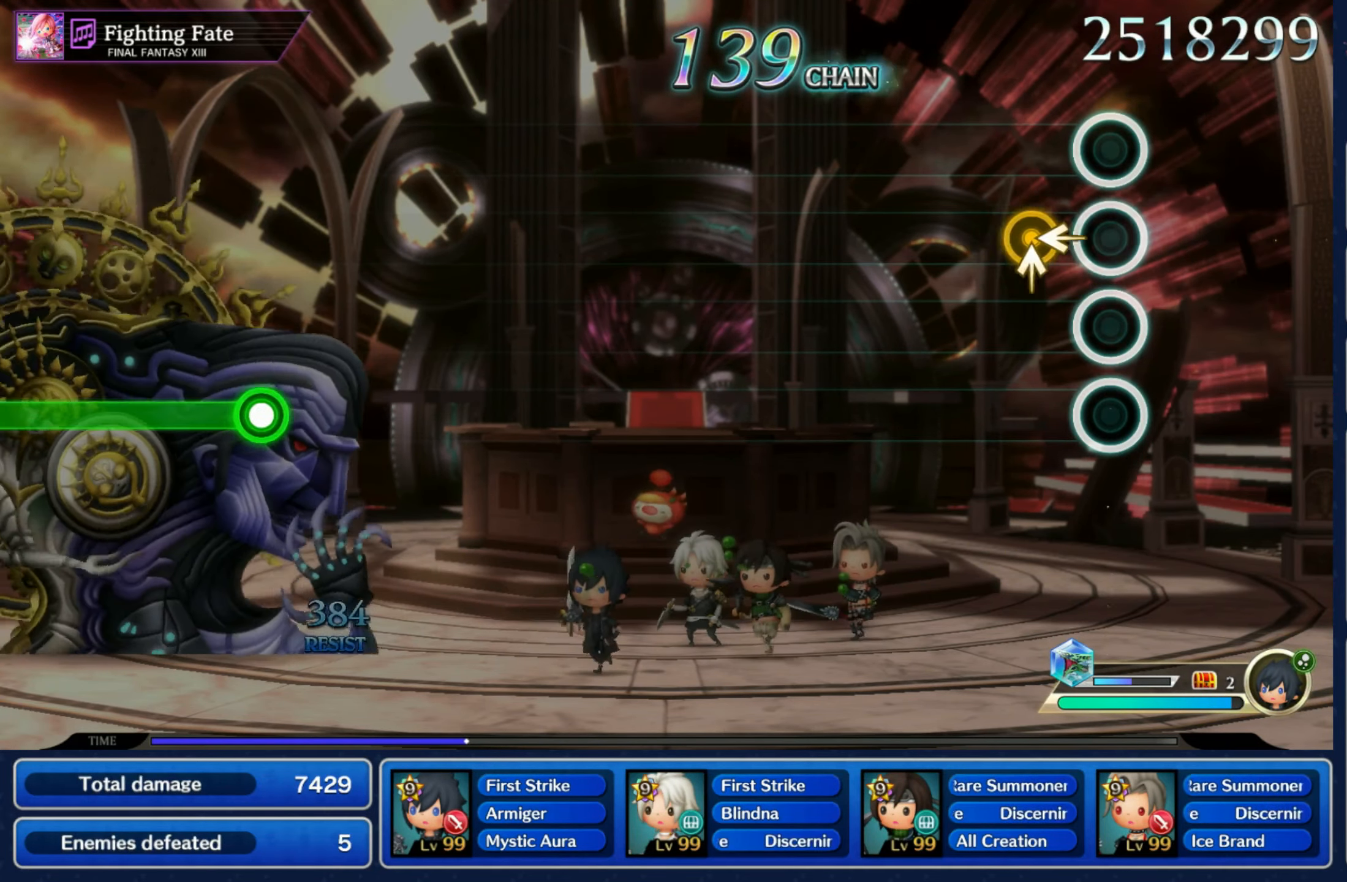
{"dt_ms": 500, "buttons": [], "left_stick": "center", "right_stick": "center", "events": [[83, "right_stick", "up"], [100, "left_stick", "up-left"], [233, "left_stick", "center"], [267, "right_stick", "center"]]}
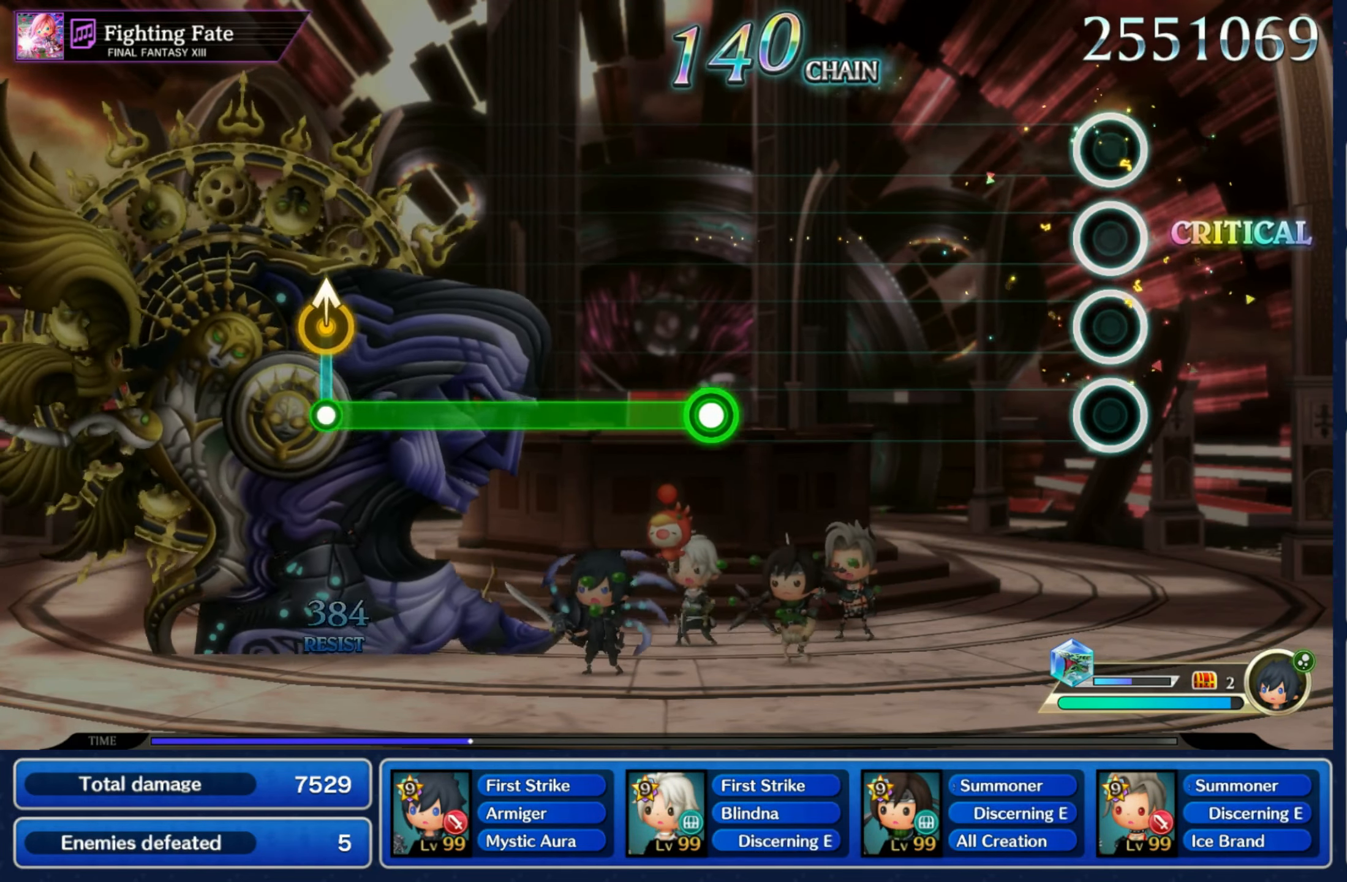
{"dt_ms": 500, "buttons": ["R1"], "left_stick": "center", "right_stick": "center", "events": [[483, "R1", "down"]]}
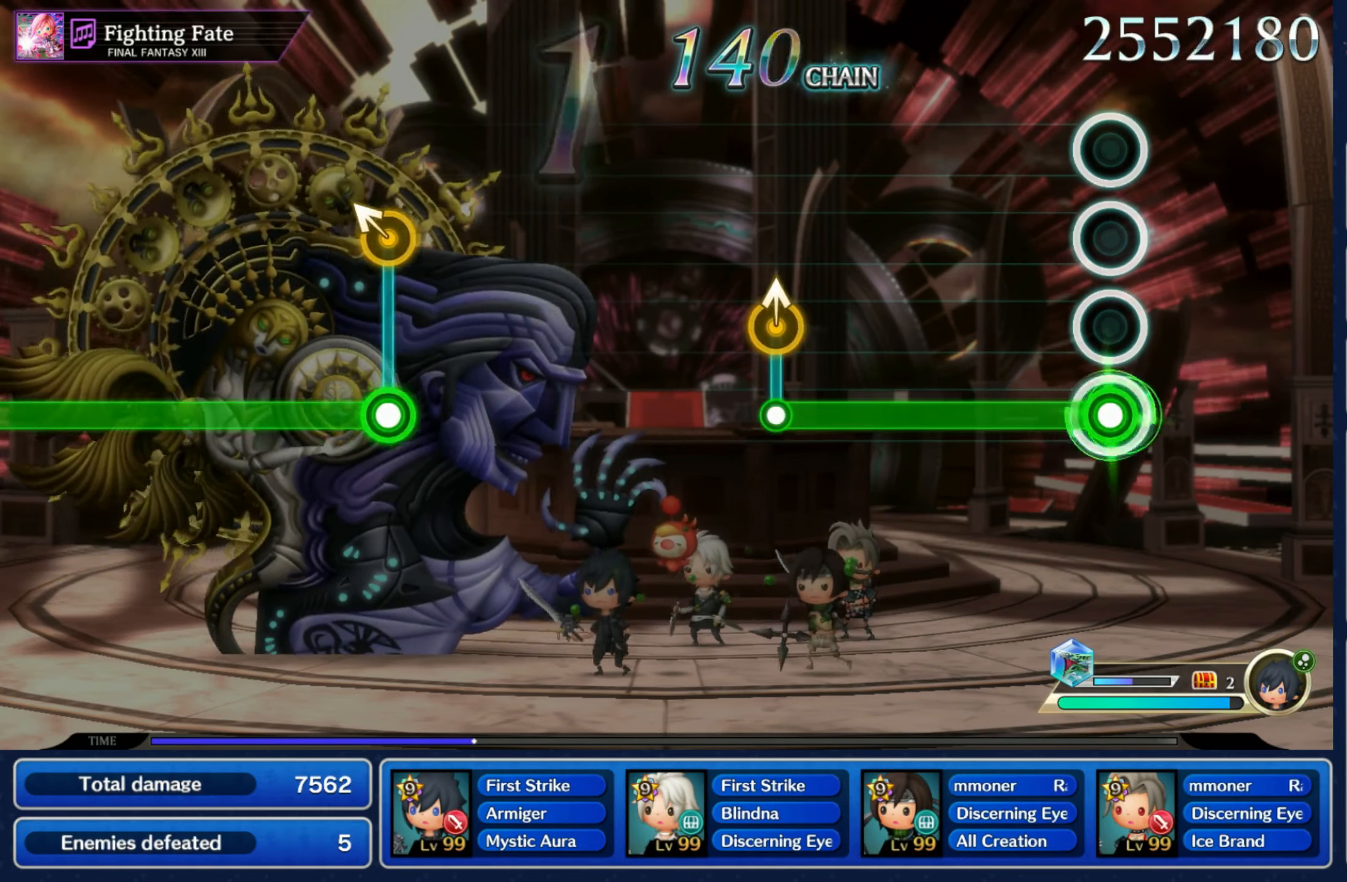
{"dt_ms": 500, "buttons": [], "left_stick": "center", "right_stick": "center", "events": [[383, "left_stick", "up"], [417, "R1", "up"], [500, "left_stick", "center"]]}
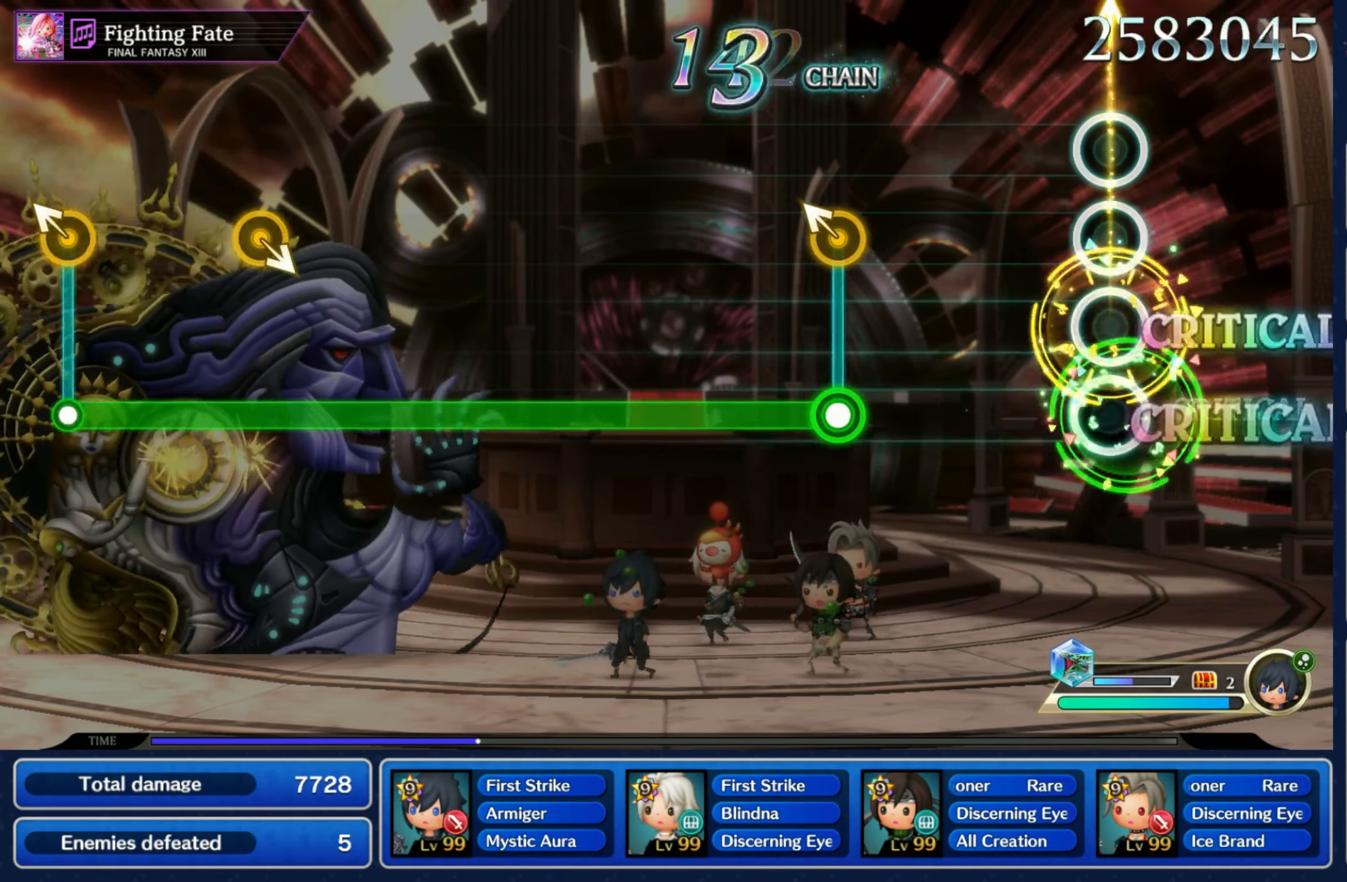
{"dt_ms": 500, "buttons": ["R1"], "left_stick": "center", "right_stick": "center", "events": [[317, "left_stick", "up-left"], [333, "R1", "down"], [467, "left_stick", "center"]]}
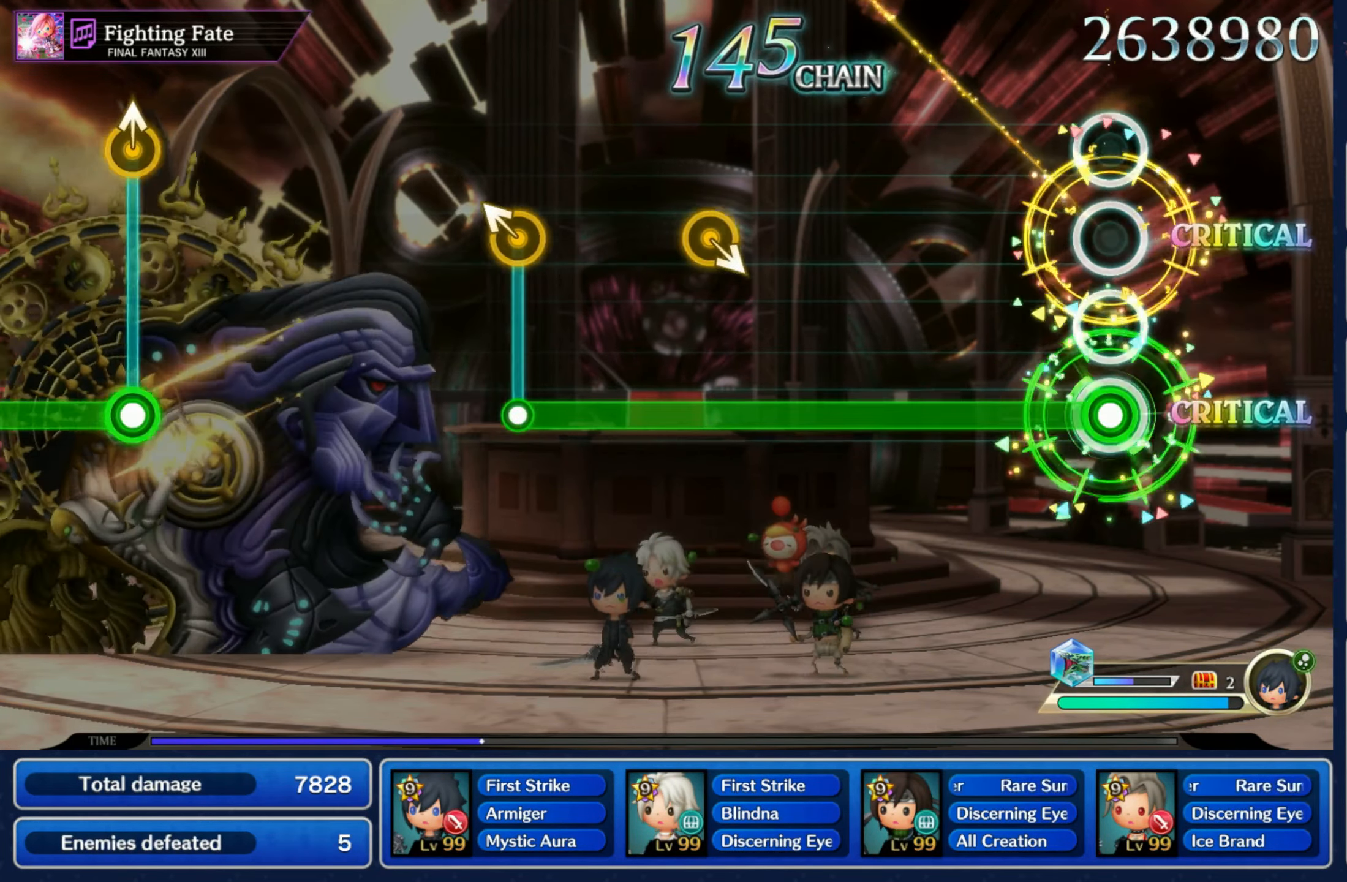
{"dt_ms": 500, "buttons": ["R1"], "left_stick": "down-right", "right_stick": "center", "events": [[450, "left_stick", "down-right"]]}
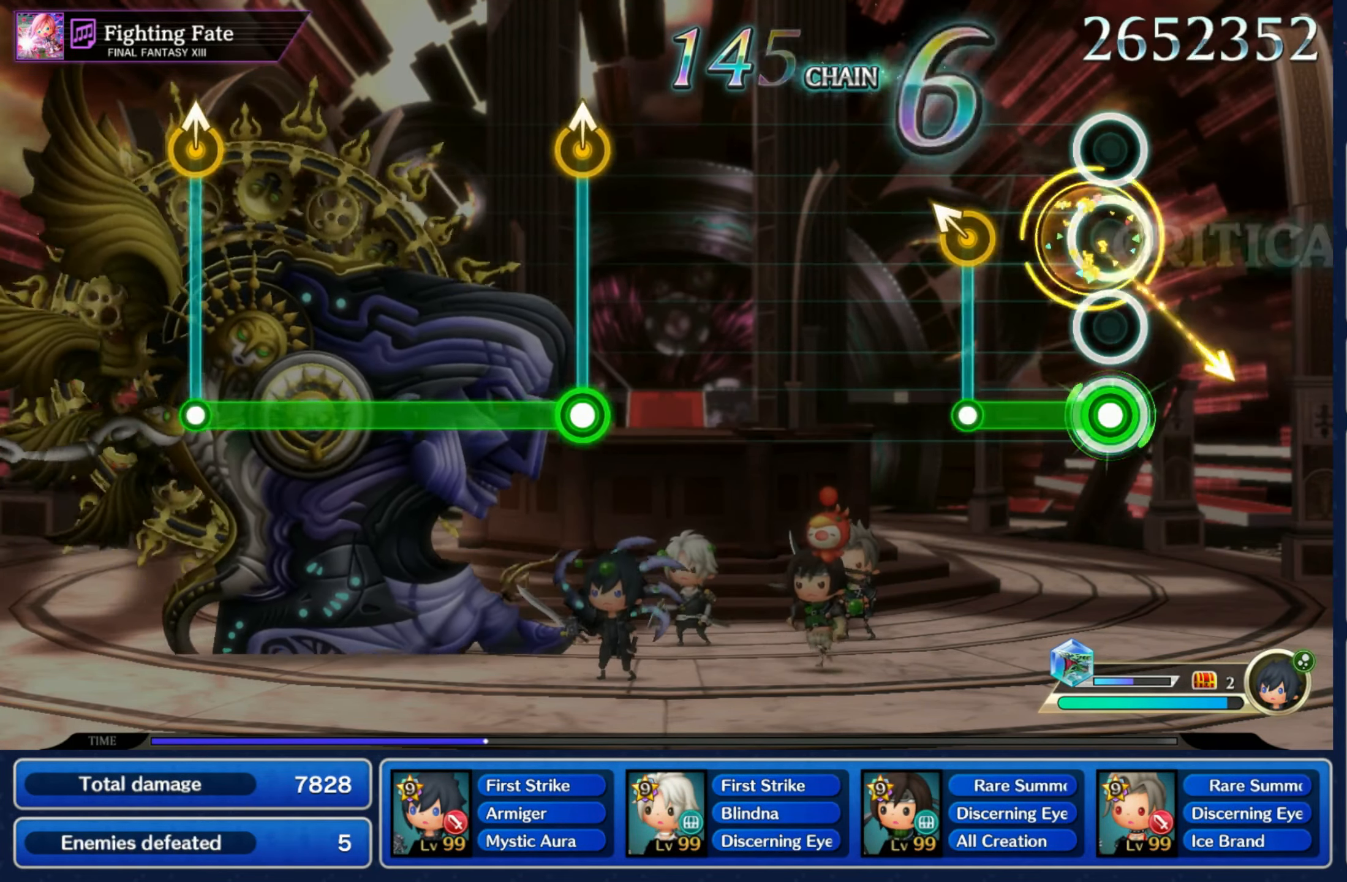
{"dt_ms": 500, "buttons": [], "left_stick": "center", "right_stick": "center", "events": [[17, "DPAD_UP", "down"], [67, "DPAD_UP", "up"], [67, "left_stick", "center"], [167, "R1", "up"], [167, "left_stick", "up-left"], [267, "left_stick", "center"]]}
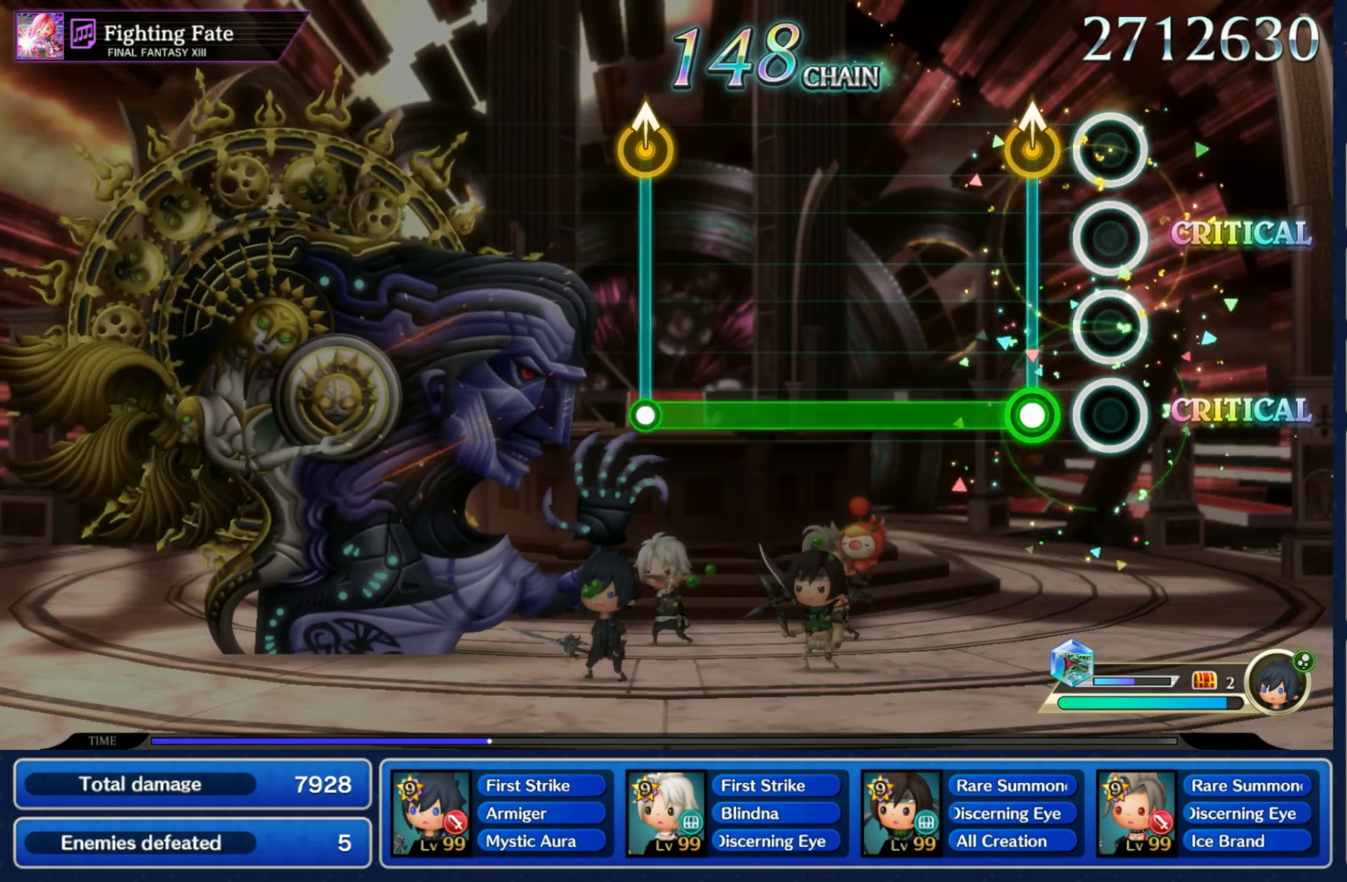
{"dt_ms": 500, "buttons": ["R1"], "left_stick": "center", "right_stick": "center", "events": [[100, "R1", "down"], [100, "left_stick", "up"], [217, "left_stick", "center"]]}
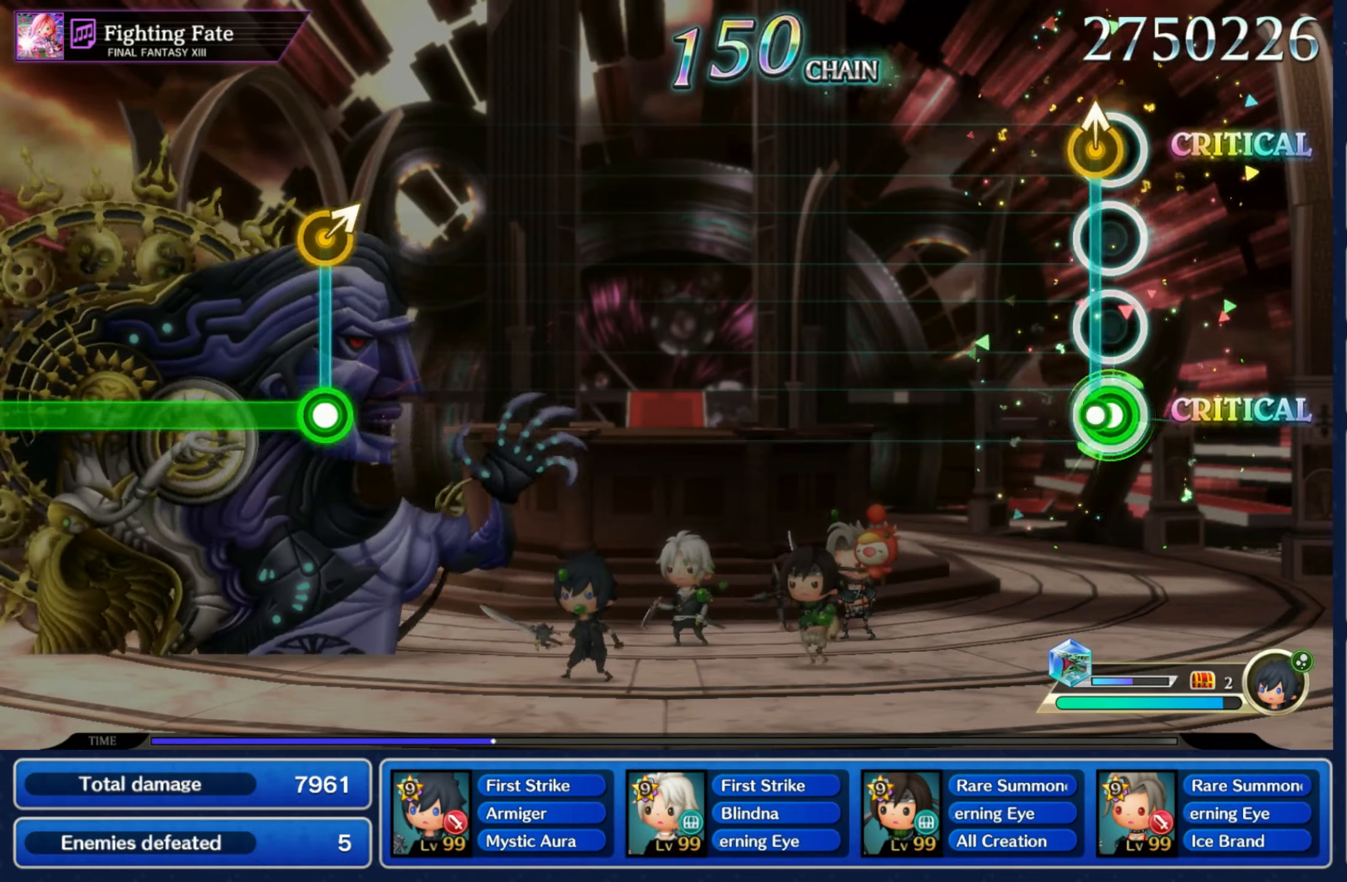
{"dt_ms": 500, "buttons": [], "left_stick": "center", "right_stick": "center", "events": [[50, "R1", "up"], [50, "left_stick", "up"], [150, "left_stick", "center"]]}
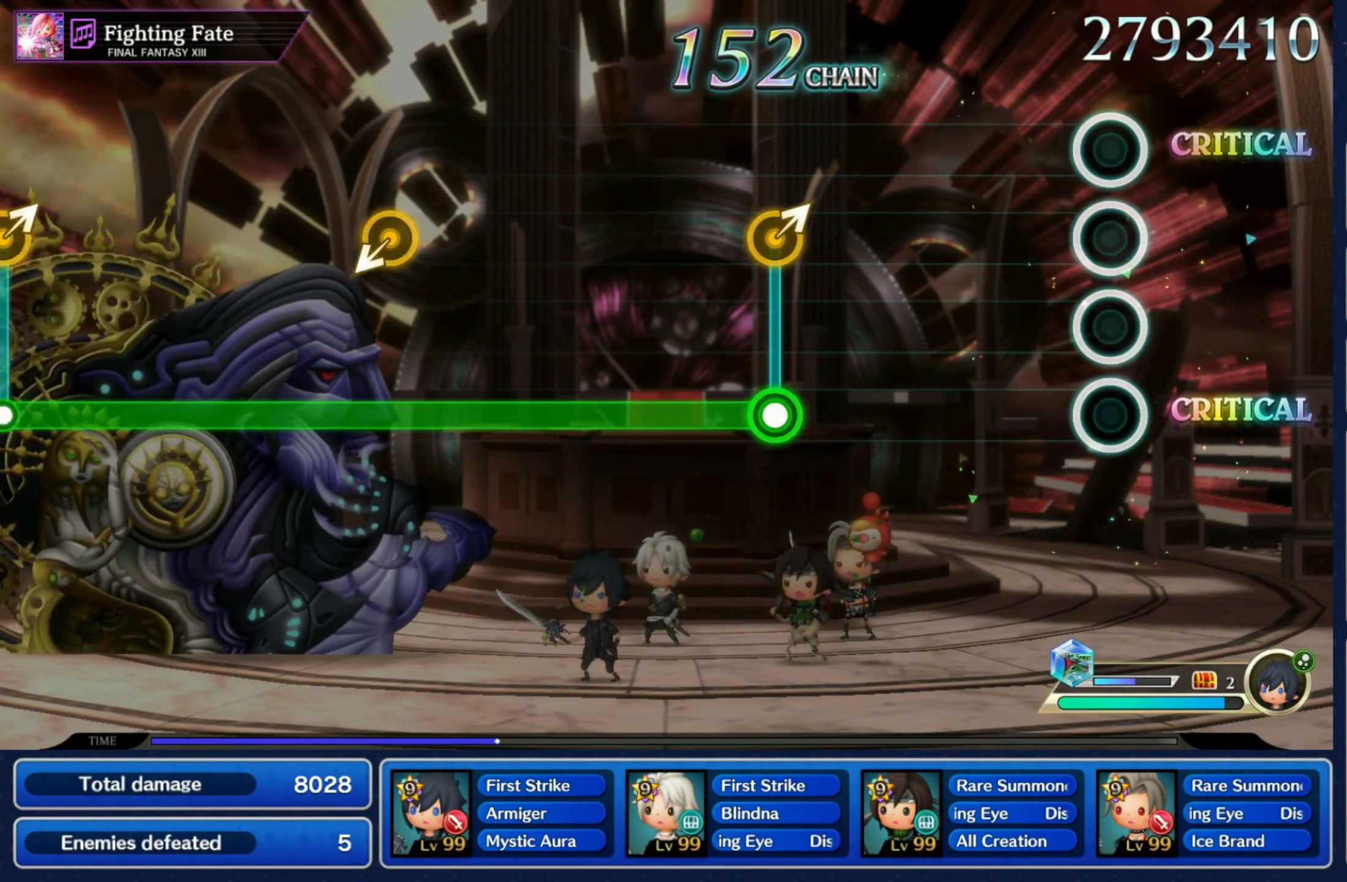
{"dt_ms": 500, "buttons": ["R1"], "left_stick": "up-right", "right_stick": "center", "events": [[367, "left_stick", "right"], [417, "R1", "down"], [417, "left_stick", "up-right"]]}
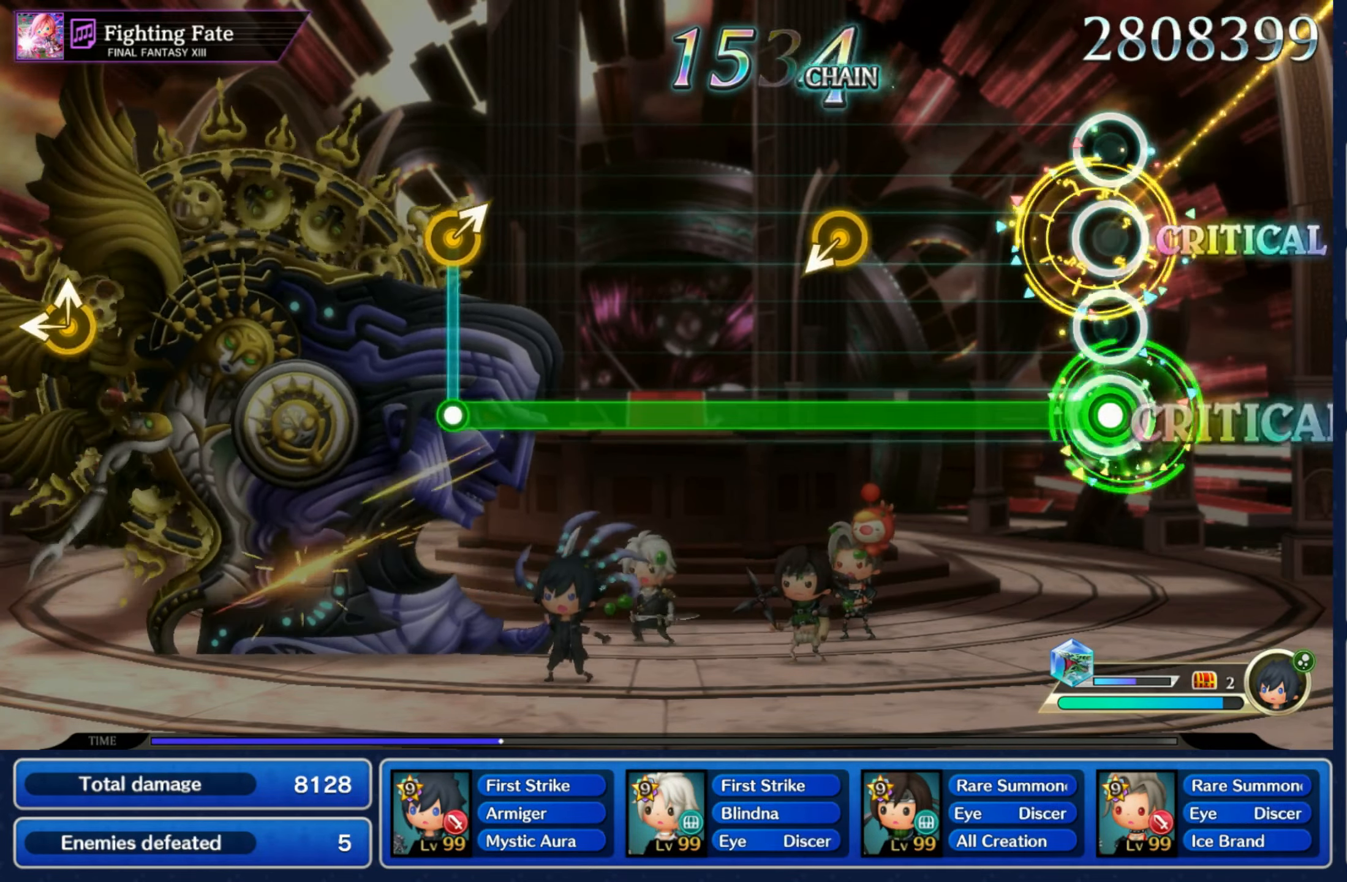
{"dt_ms": 500, "buttons": ["R1"], "left_stick": "center", "right_stick": "center", "events": [[17, "left_stick", "center"], [350, "left_stick", "down-left"], [467, "left_stick", "center"]]}
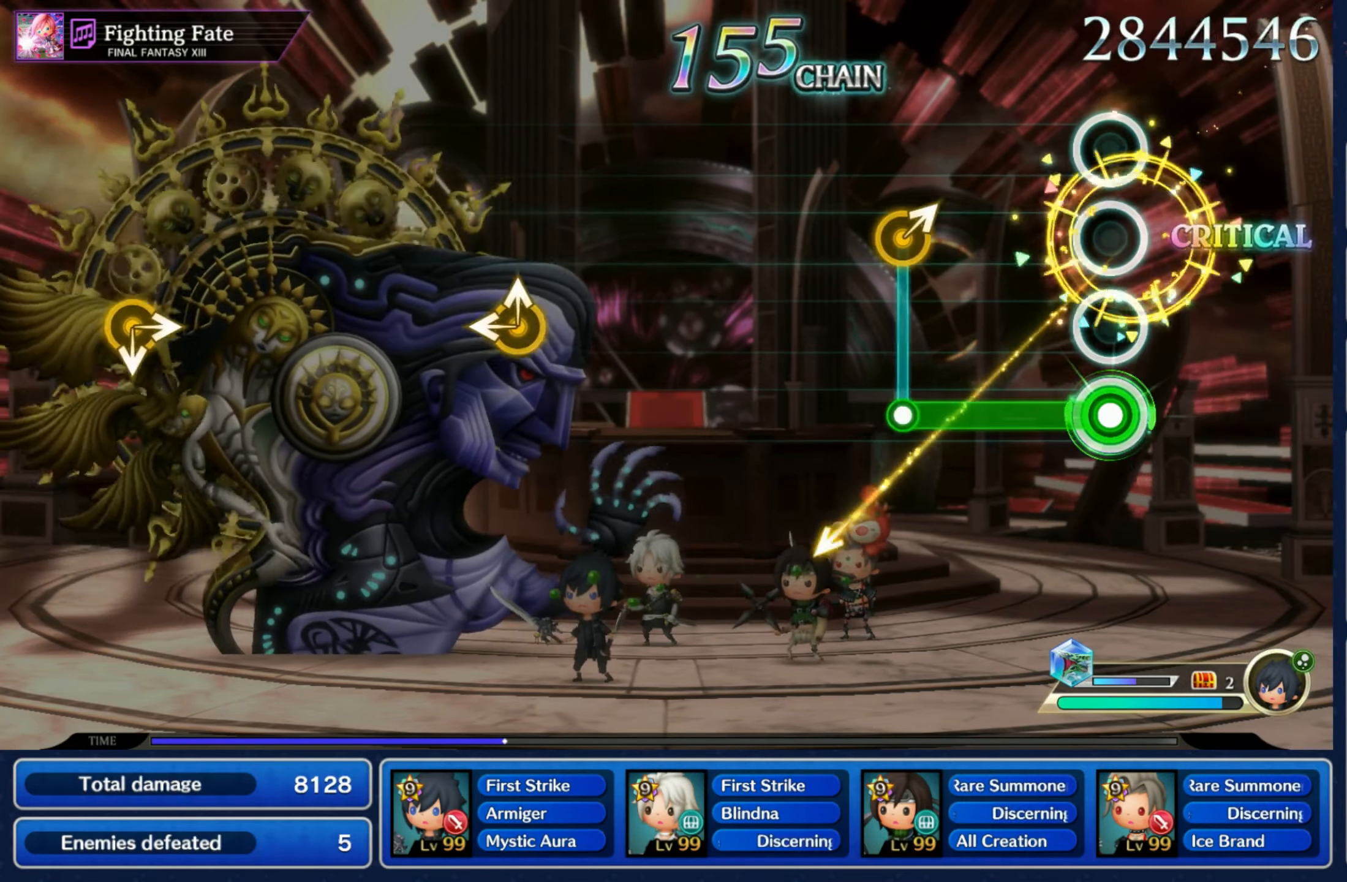
{"dt_ms": 500, "buttons": [], "left_stick": "center", "right_stick": "center", "events": [[234, "left_stick", "up-right"], [267, "R1", "up"], [350, "left_stick", "center"]]}
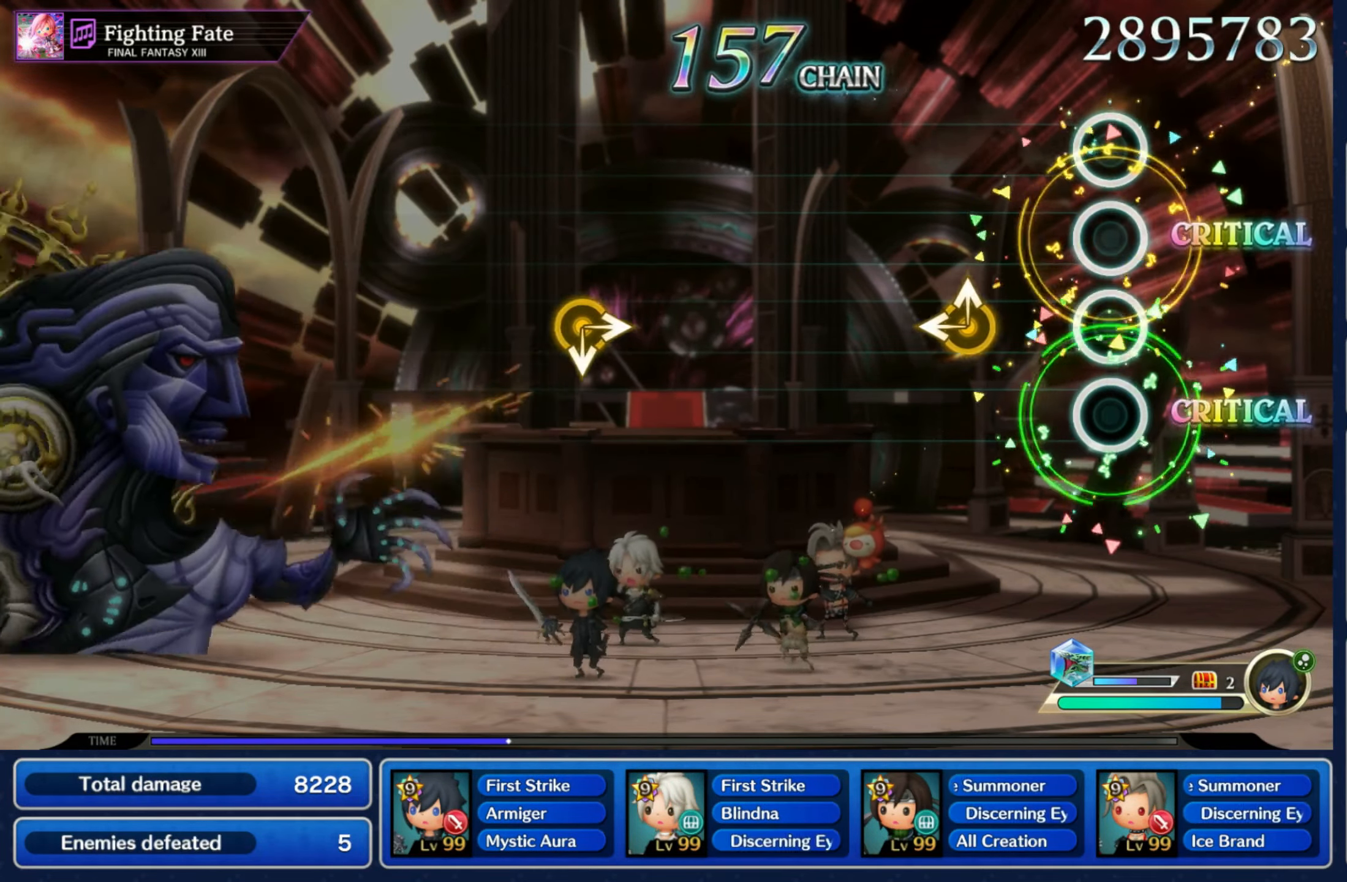
{"dt_ms": 500, "buttons": [], "left_stick": "center", "right_stick": "center", "events": [[184, "left_stick", "left"], [184, "right_stick", "up"], [317, "left_stick", "center"], [317, "right_stick", "center"]]}
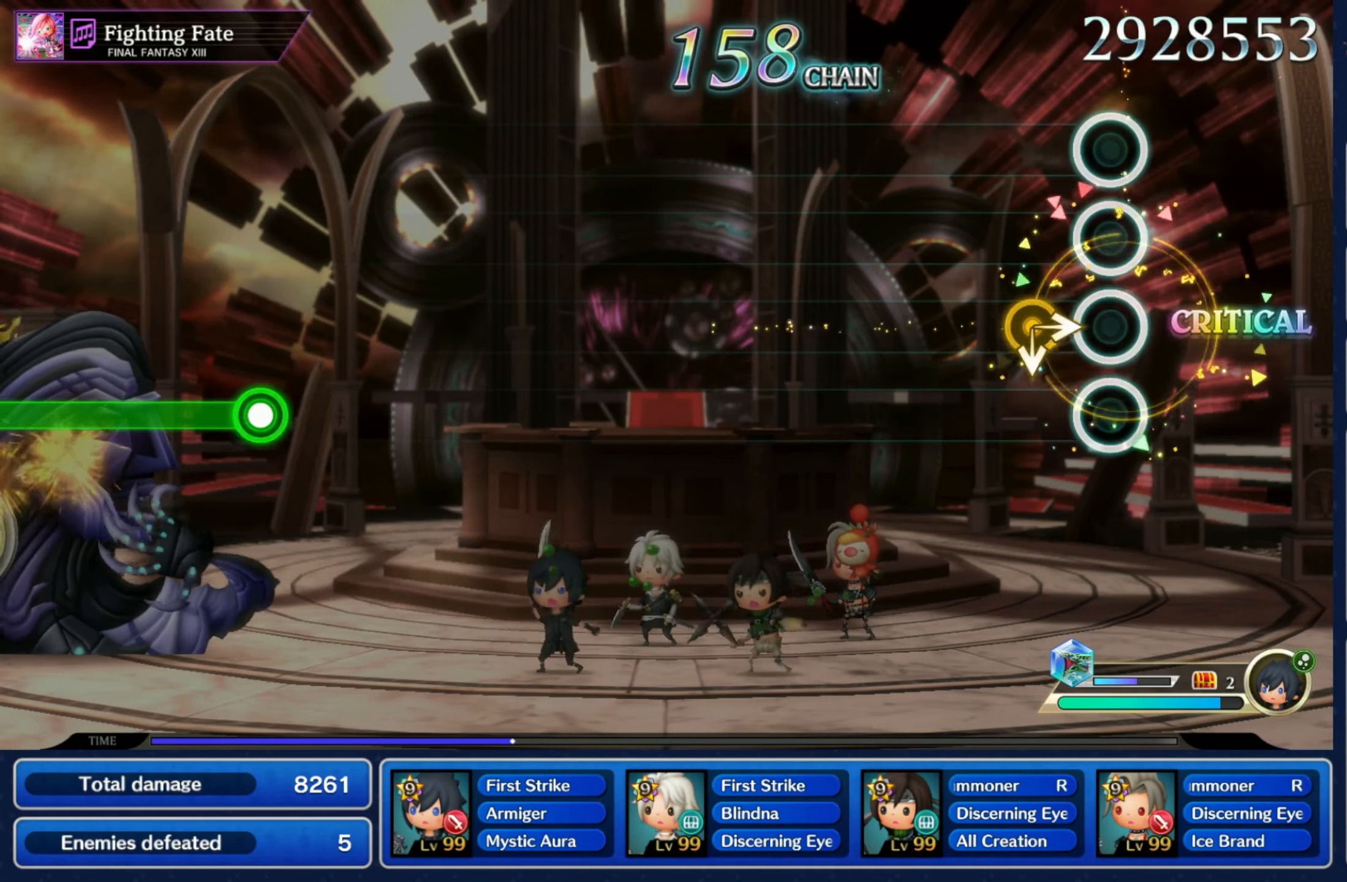
{"dt_ms": 500, "buttons": [], "left_stick": "center", "right_stick": "center", "events": [[84, "left_stick", "down"], [84, "right_stick", "right"], [217, "left_stick", "center"], [267, "right_stick", "center"]]}
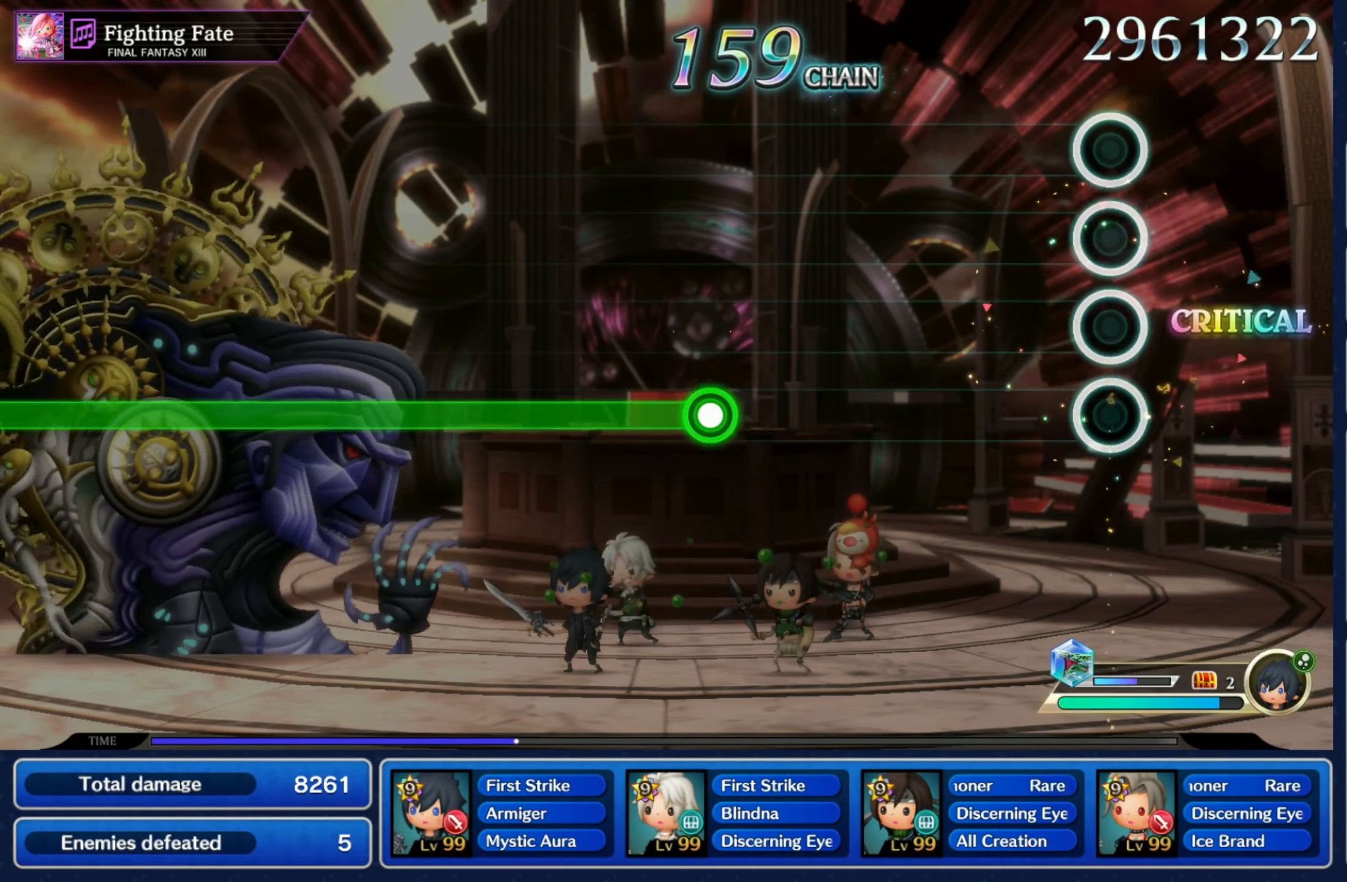
{"dt_ms": 500, "buttons": ["R1"], "left_stick": "center", "right_stick": "center", "events": [[467, "R1", "down"]]}
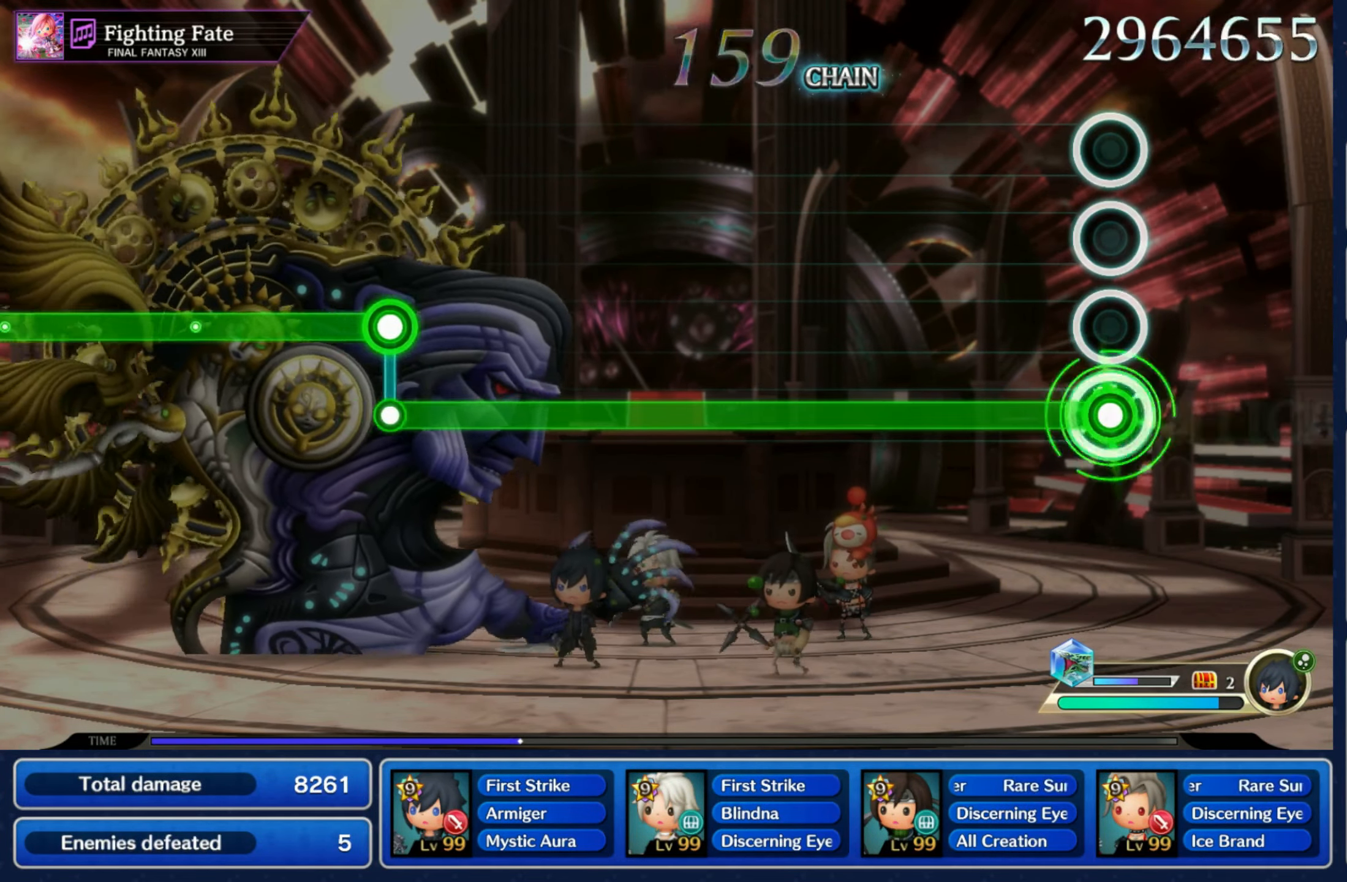
{"dt_ms": 500, "buttons": ["R1"], "left_stick": "center", "right_stick": "center", "events": []}
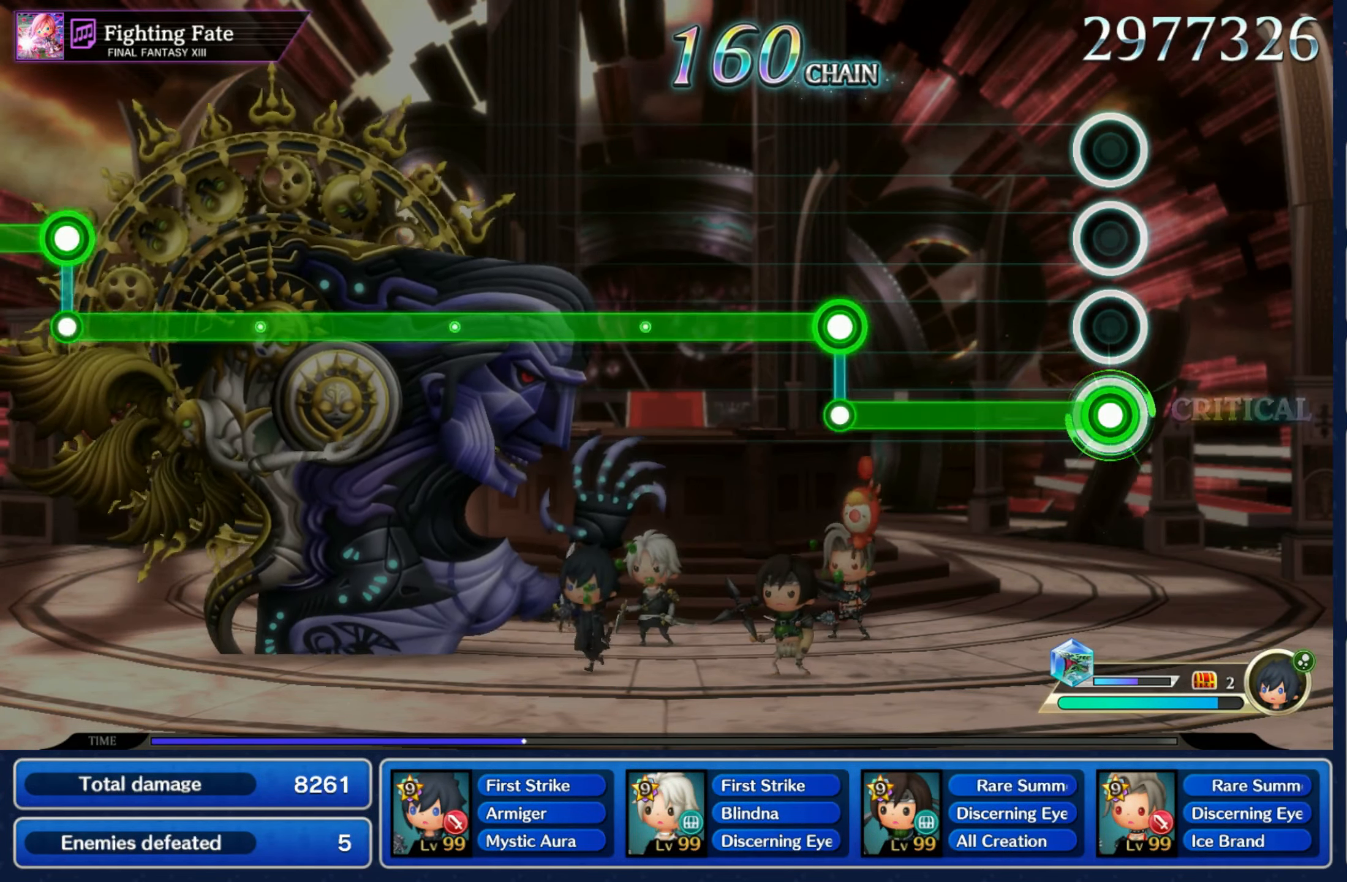
{"dt_ms": 500, "buttons": ["L1"], "left_stick": "center", "right_stick": "center", "events": [[316, "L1", "down"], [316, "R1", "up"]]}
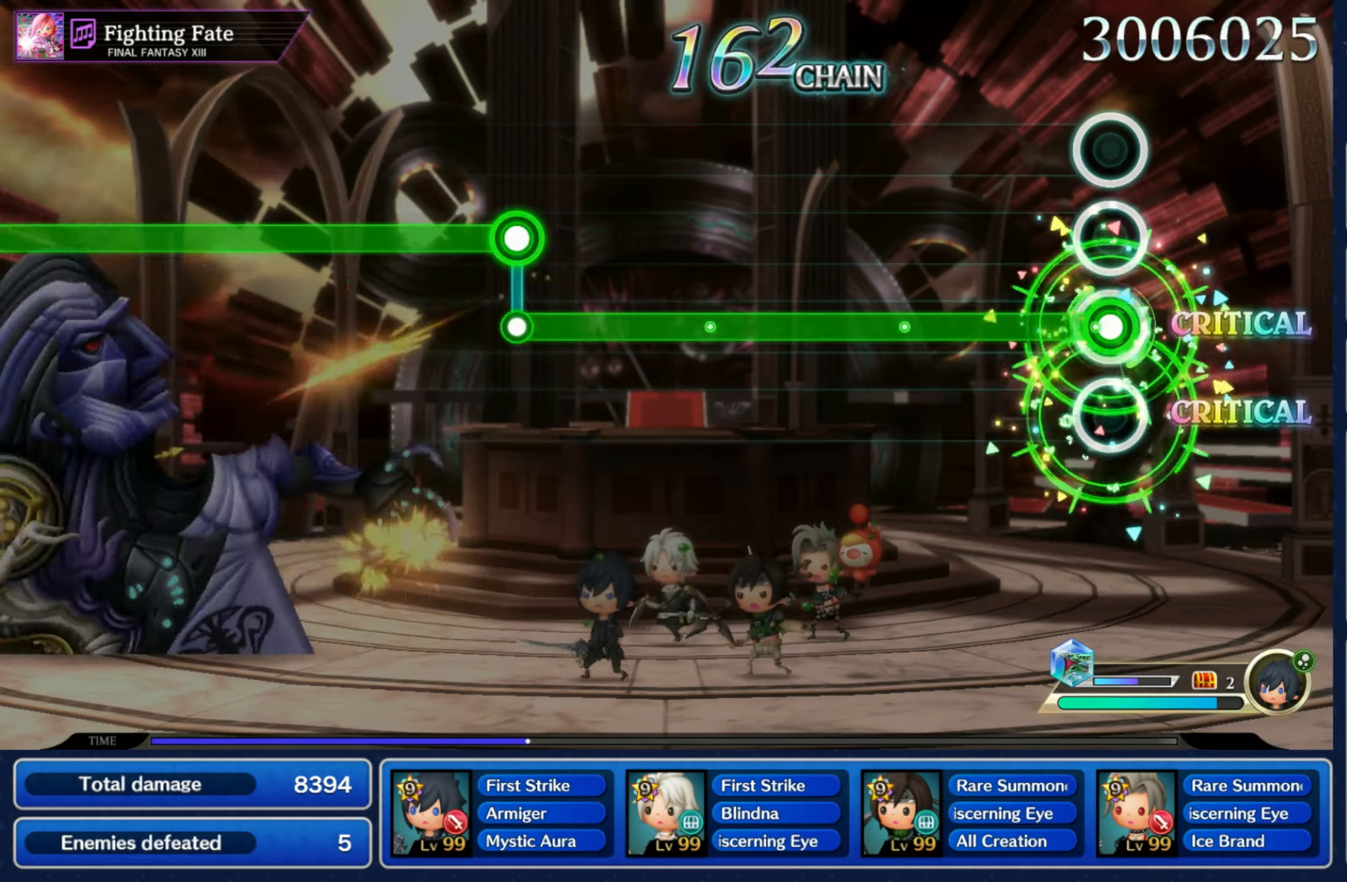
{"dt_ms": 500, "buttons": ["L1"], "left_stick": "center", "right_stick": "center", "events": []}
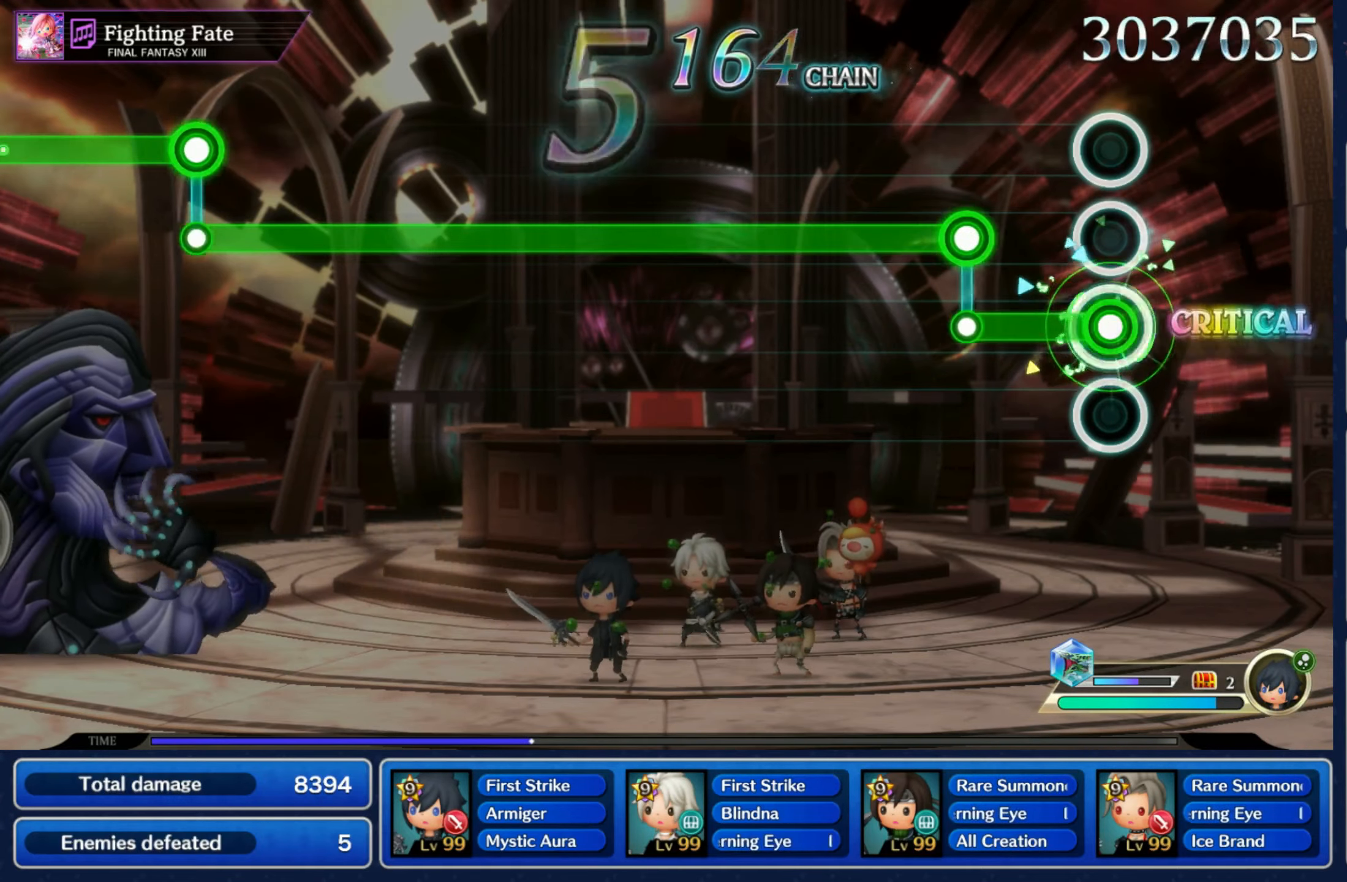
{"dt_ms": 500, "buttons": ["R1"], "left_stick": "center", "right_stick": "center", "events": [[200, "L1", "up"], [200, "R1", "down"]]}
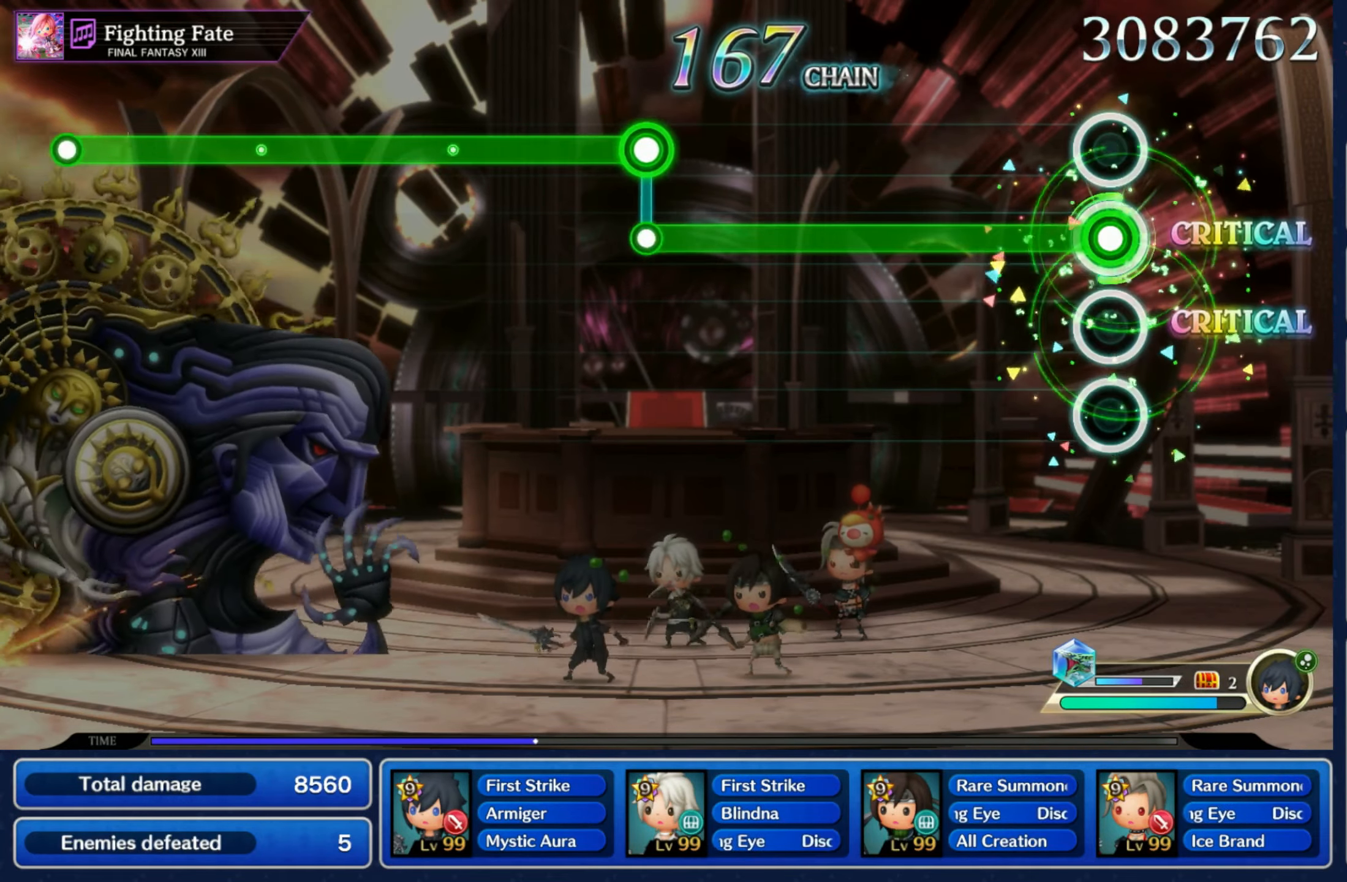
{"dt_ms": 500, "buttons": ["R1"], "left_stick": "center", "right_stick": "center", "events": []}
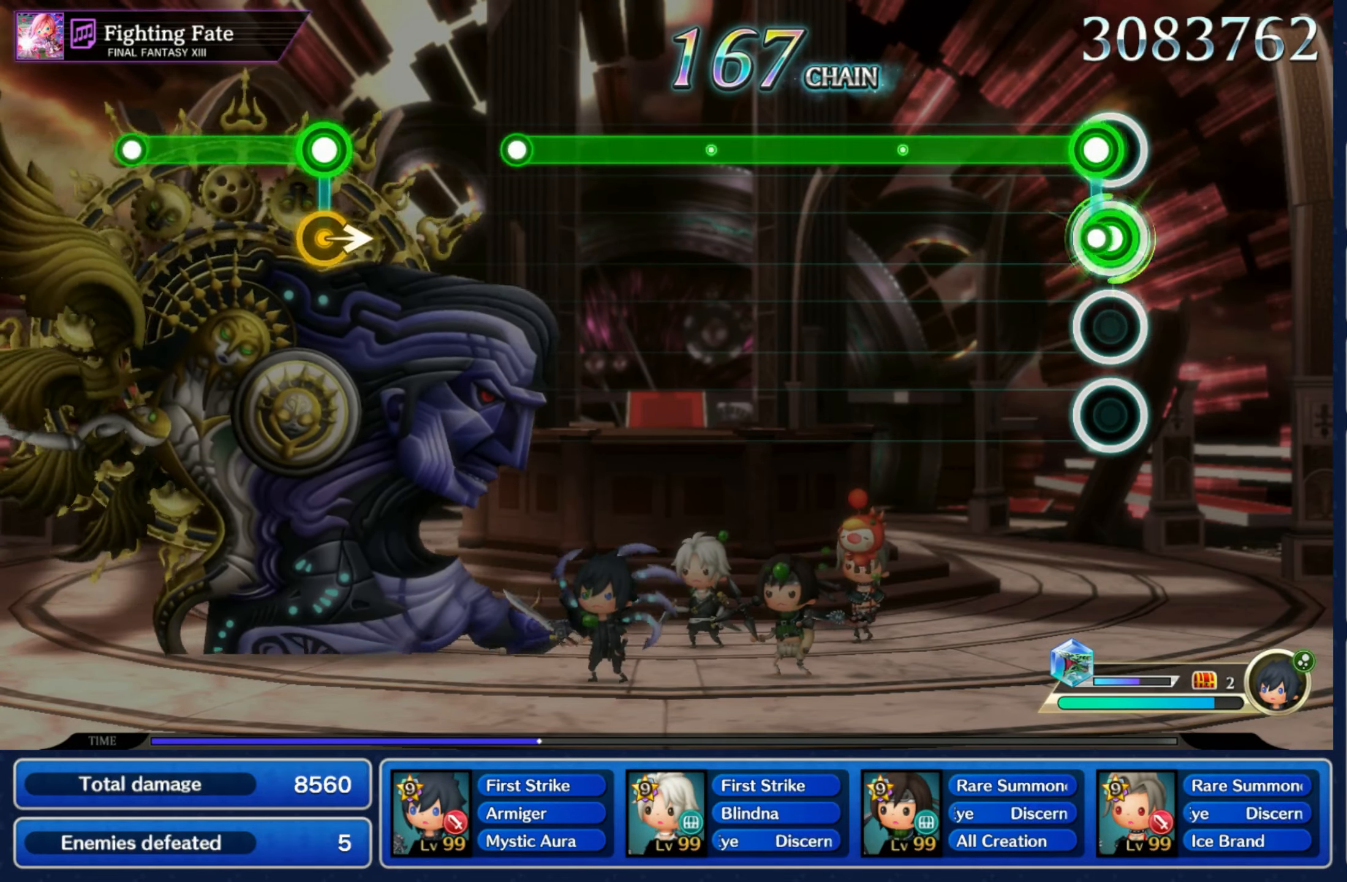
{"dt_ms": 500, "buttons": ["L1"], "left_stick": "center", "right_stick": "center", "events": [[33, "L1", "down"], [33, "R1", "up"]]}
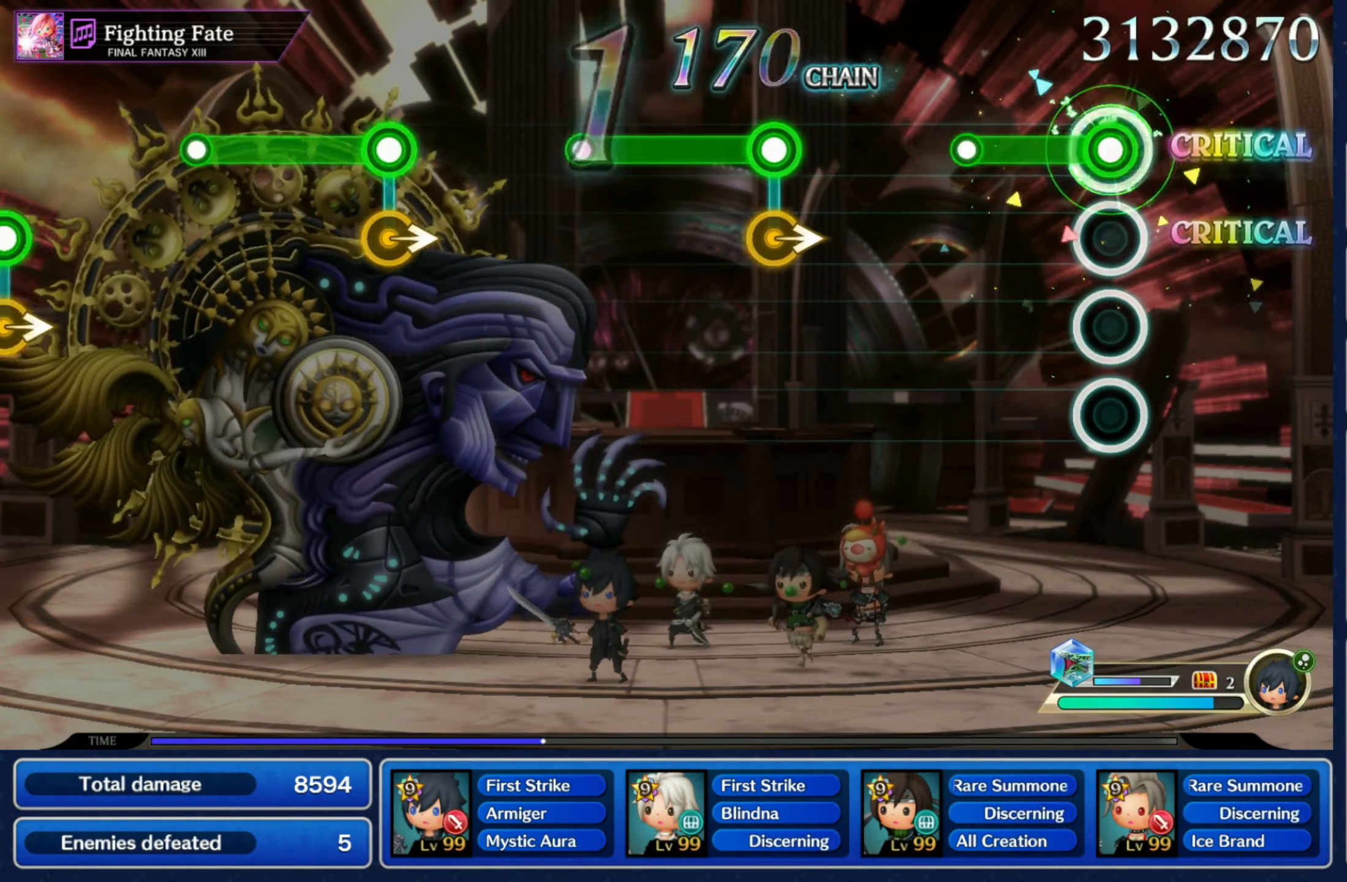
{"dt_ms": 500, "buttons": ["R1"], "left_stick": "right", "right_stick": "center", "events": [[183, "L1", "up"], [383, "left_stick", "right"], [400, "R1", "down"]]}
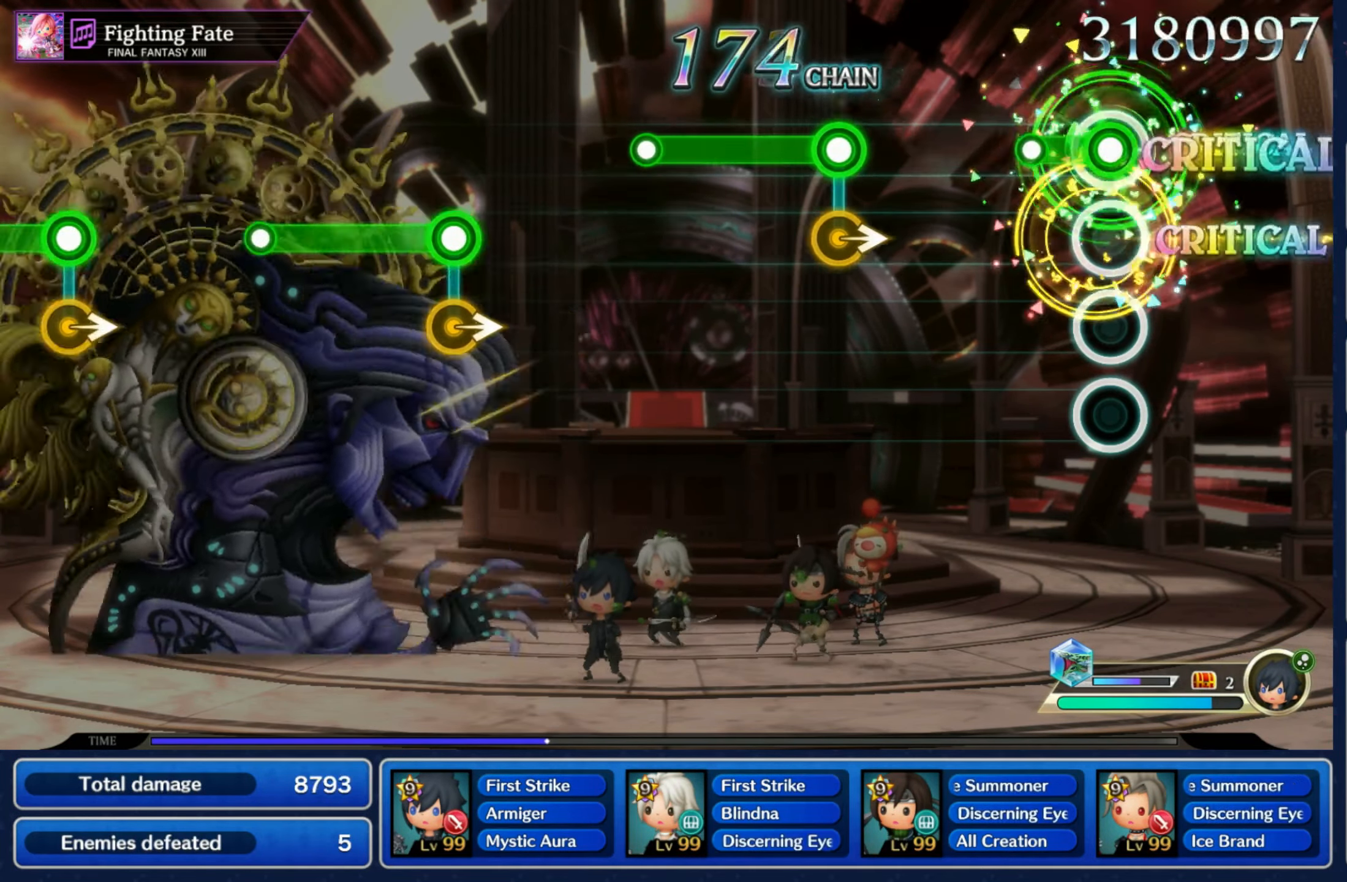
{"dt_ms": 500, "buttons": ["R1"], "left_stick": "center", "right_stick": "center", "events": [[33, "left_stick", "center"], [116, "R1", "up"], [333, "R1", "down"], [333, "left_stick", "right"], [500, "left_stick", "center"]]}